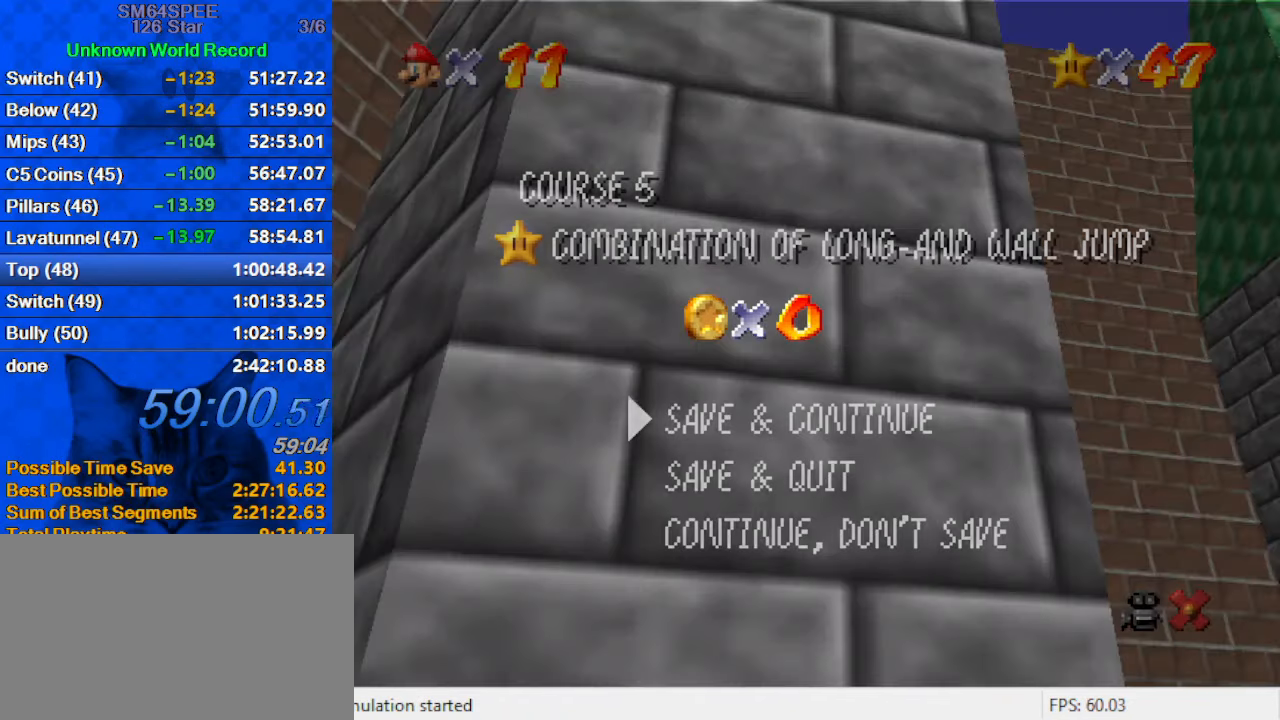
Gameplay with keyboard; each line is a JSON object with the keys held at the frame after it. "events" lists presses ("down") and releases ("up") of "a", "c", "ctrl", "d", "down", "left", "return", "right", "s", "shift", "up", "w", "x" and "y" between this image and that frame as [ms after this image, input, new state], when the widget could be followed in between. No other keys are recorded. Mouse input is not recorded.
{"keys": ["up"], "events": [[233, "shift", "down"], [466, "shift", "up"], [466, "up", "down"]]}
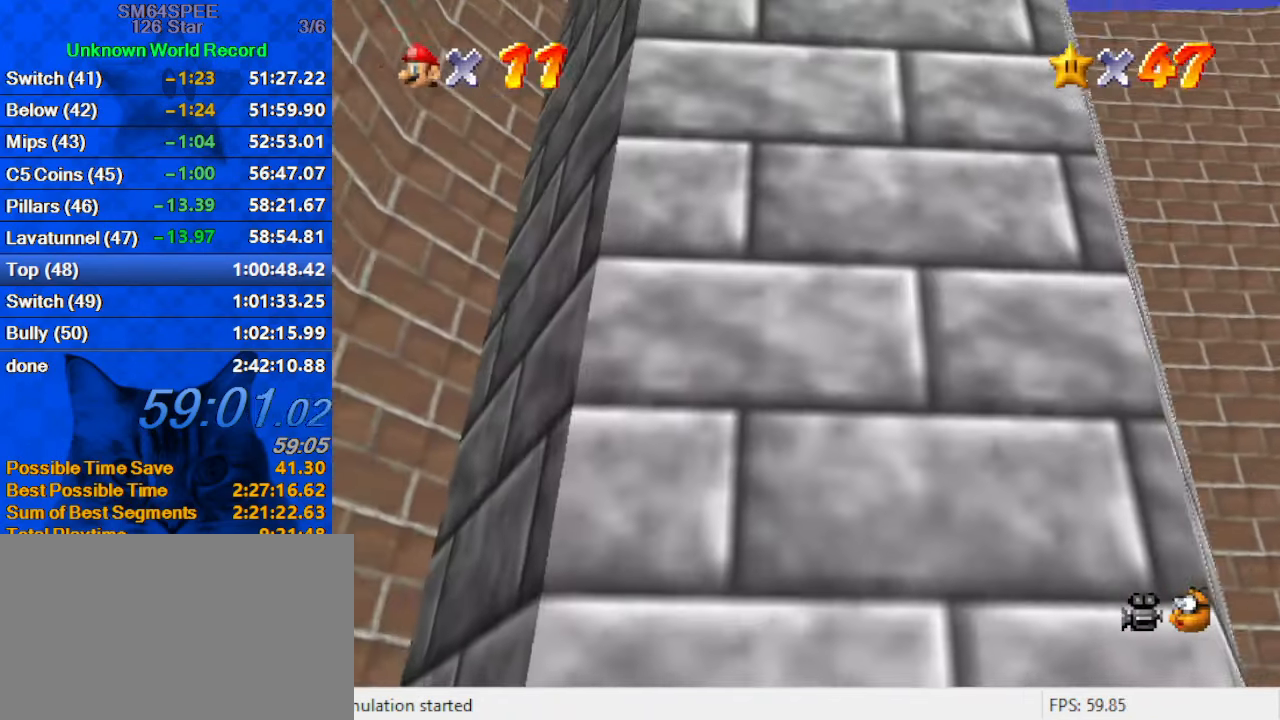
{"keys": ["right", "up"], "events": [[266, "right", "down"]]}
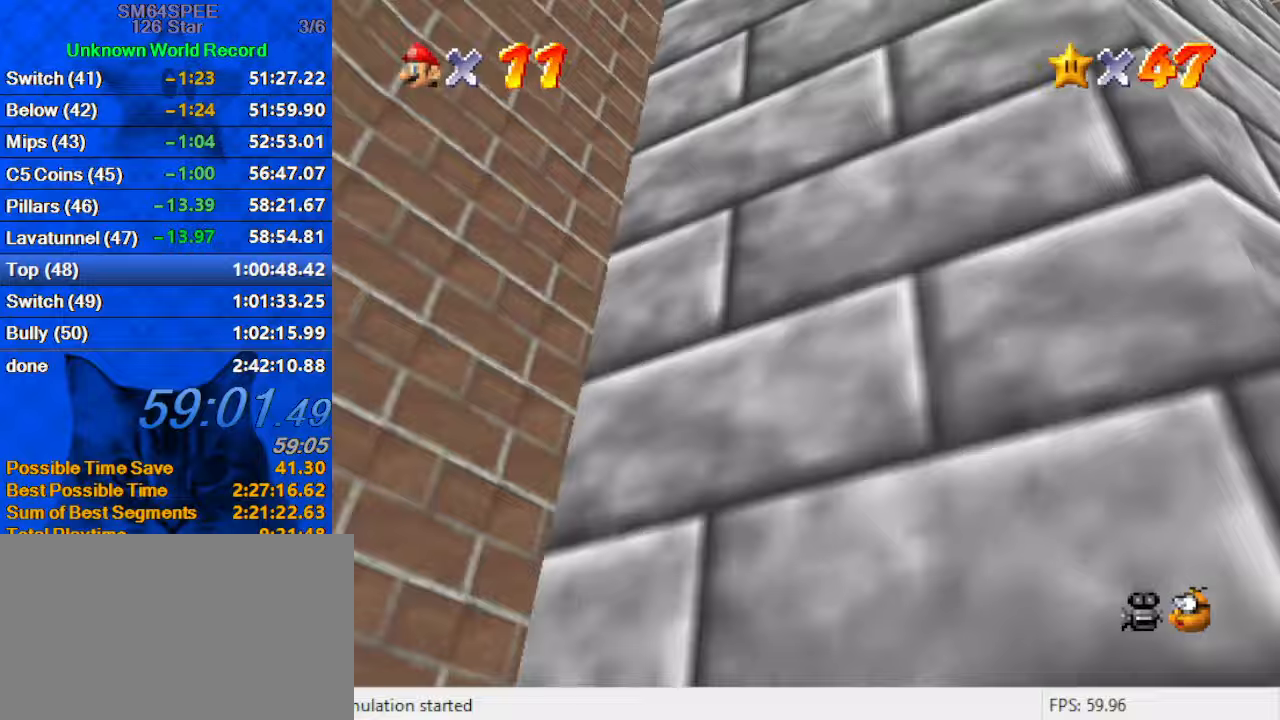
{"keys": ["right", "up"], "events": []}
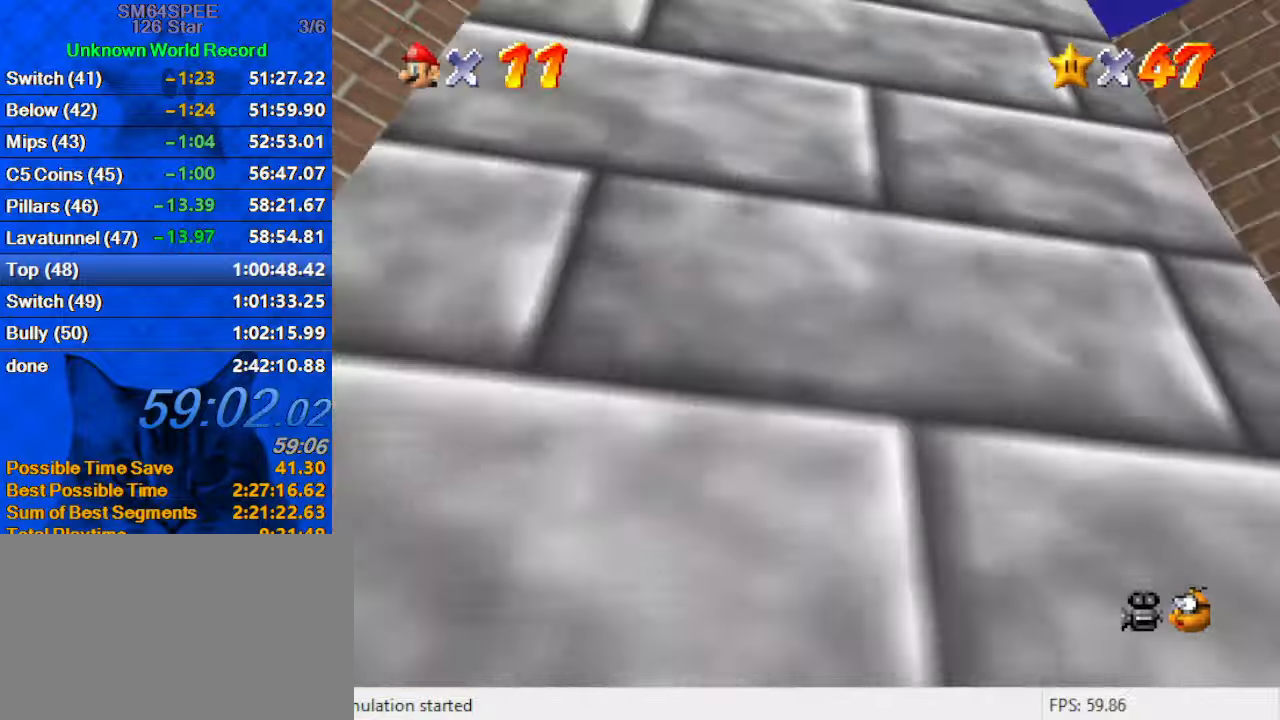
{"keys": [], "events": [[67, "up", "up"], [333, "right", "up"]]}
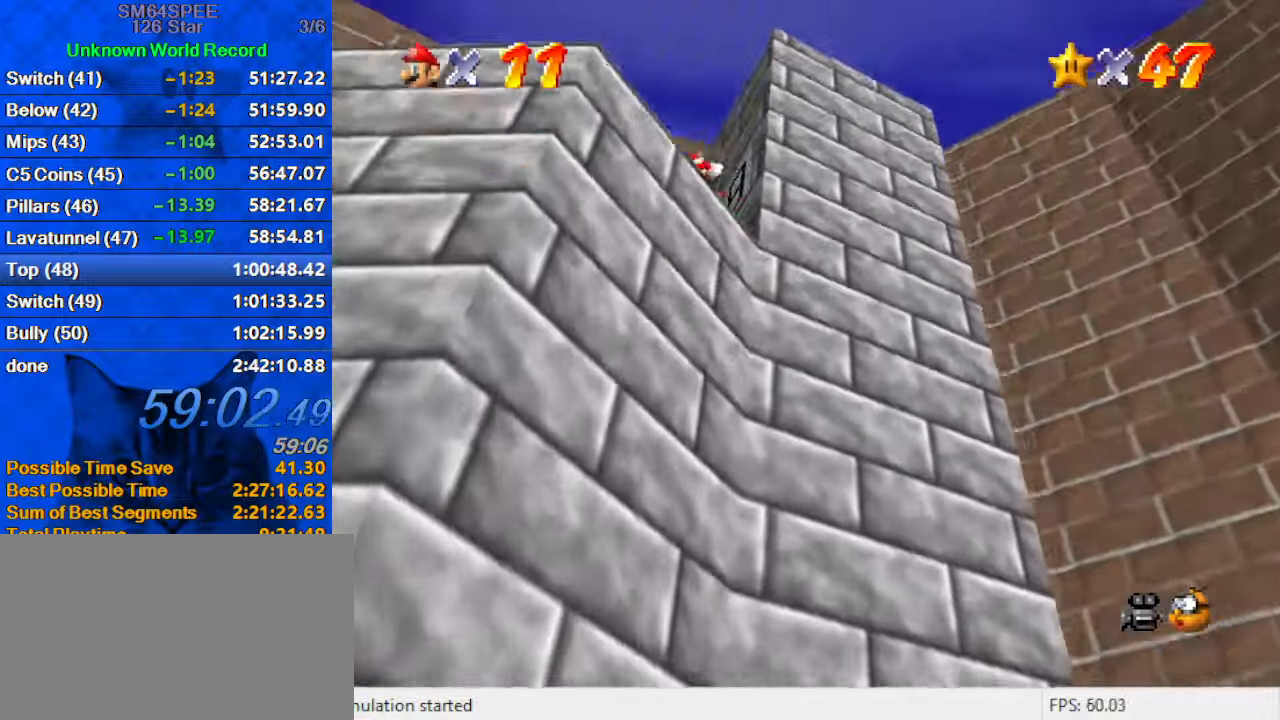
{"keys": ["up"], "events": [[400, "up", "down"]]}
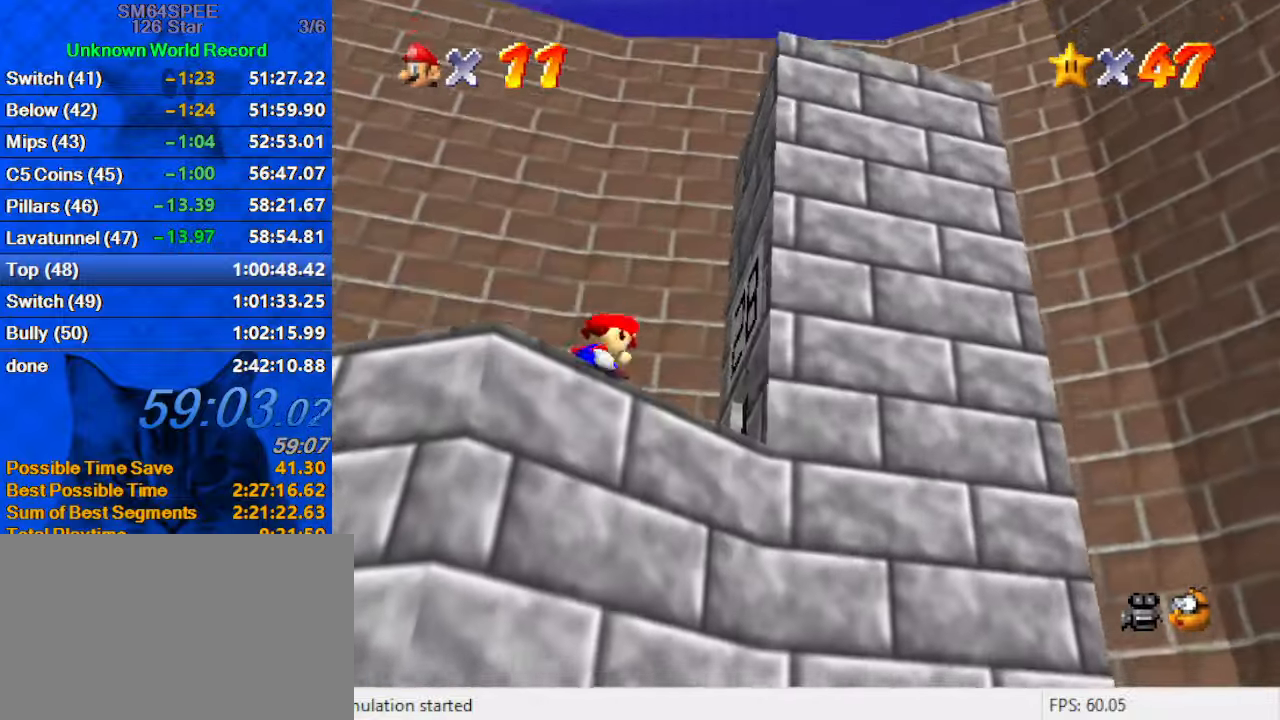
{"keys": ["up"], "events": [[333, "a", "down"], [500, "a", "up"]]}
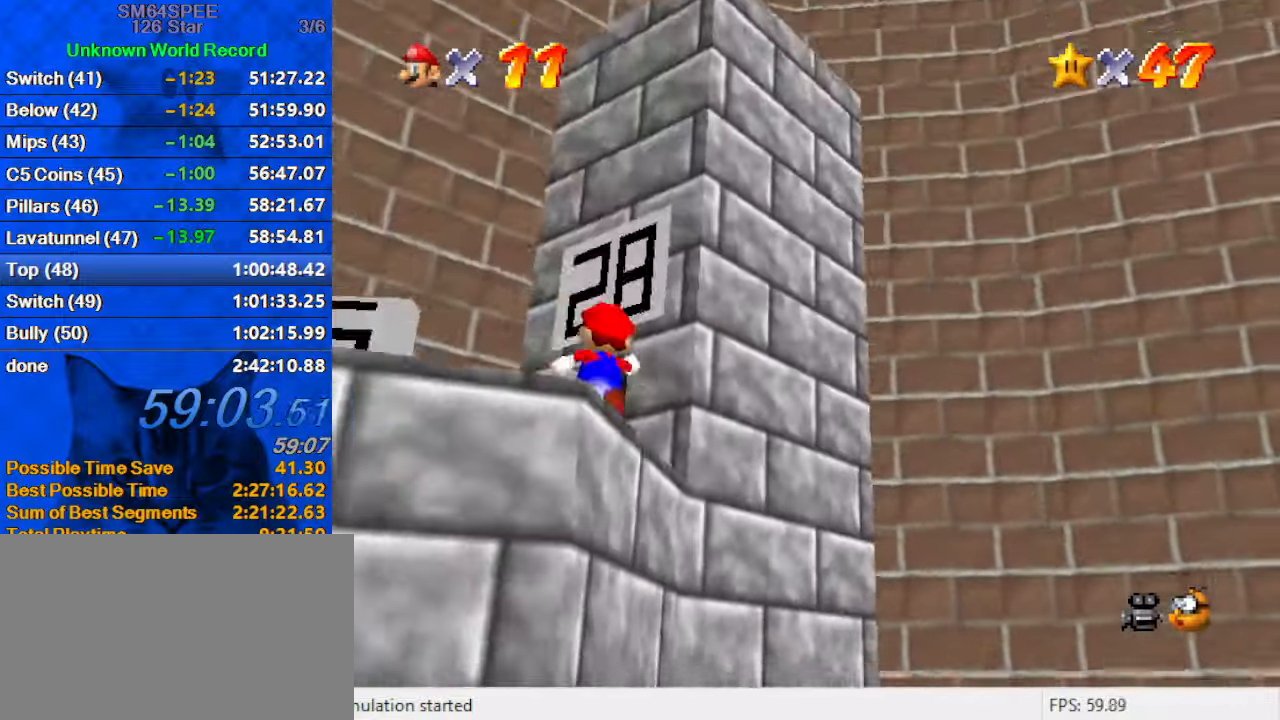
{"keys": ["left", "up"], "events": [[133, "left", "down"], [200, "a", "down"], [200, "s", "down"], [367, "a", "up"], [367, "s", "up"]]}
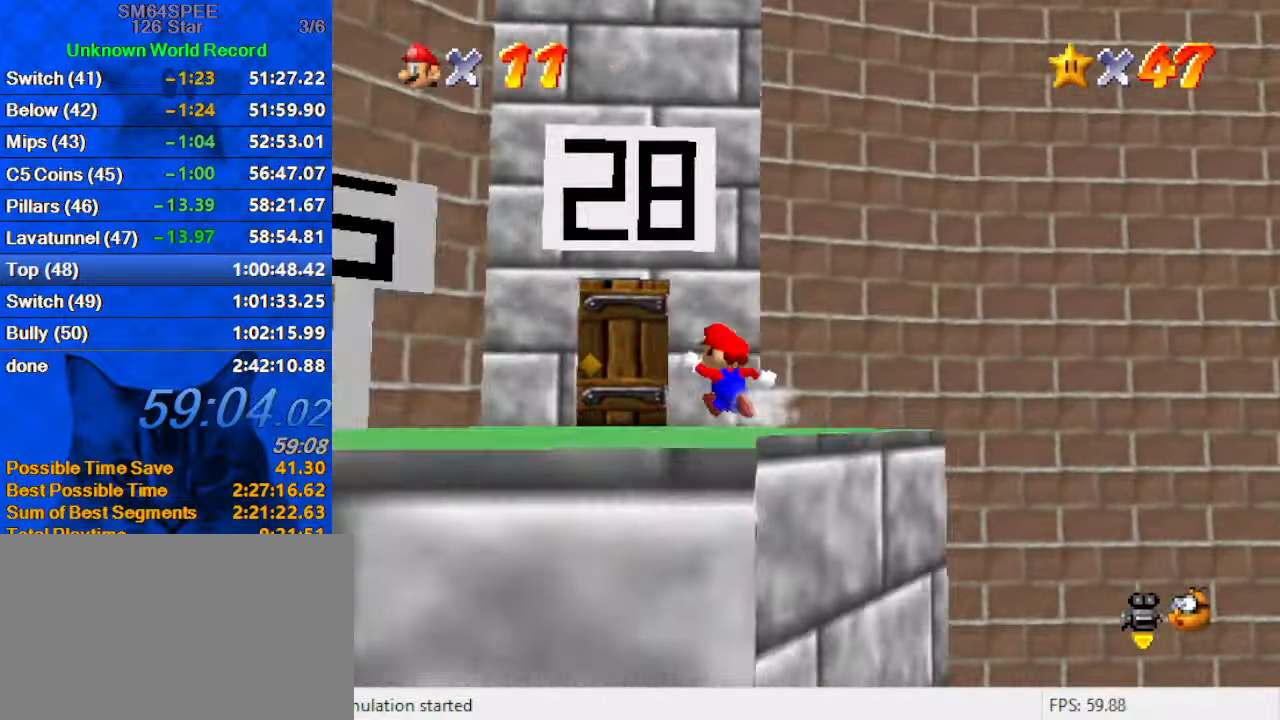
{"keys": ["up"], "events": [[33, "up", "up"], [100, "up", "down"], [300, "left", "up"]]}
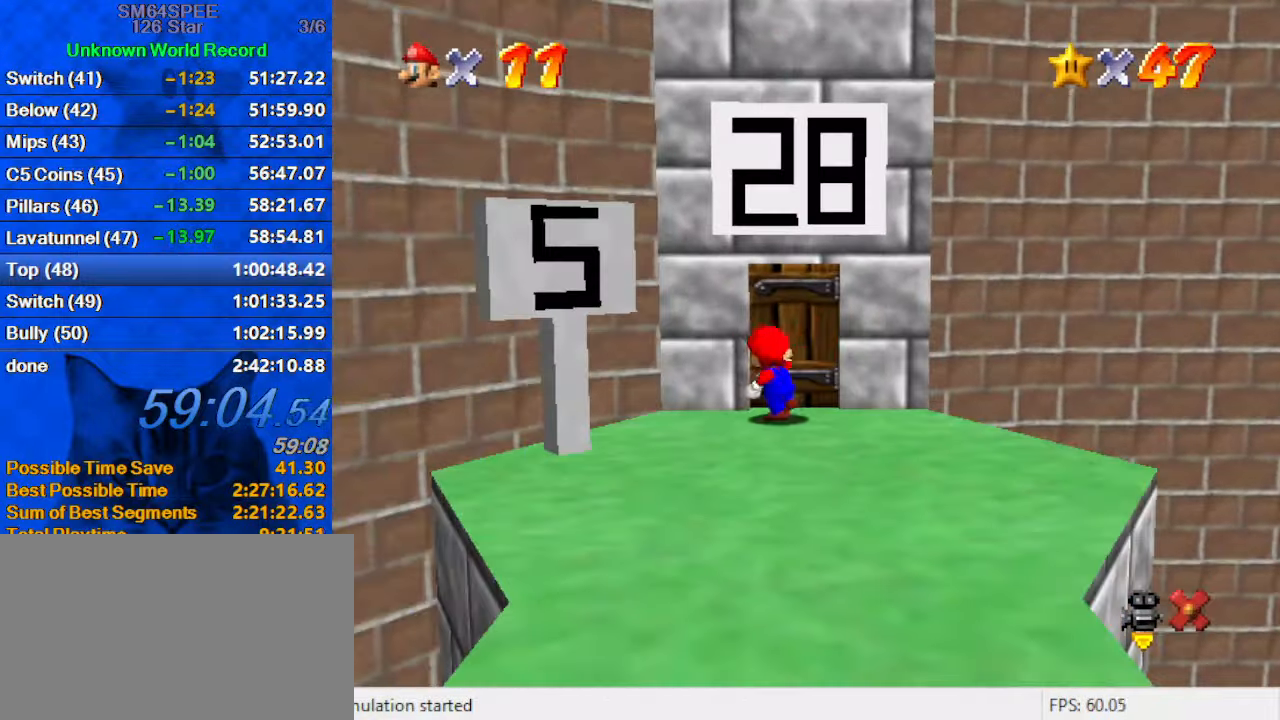
{"keys": [], "events": [[267, "up", "up"]]}
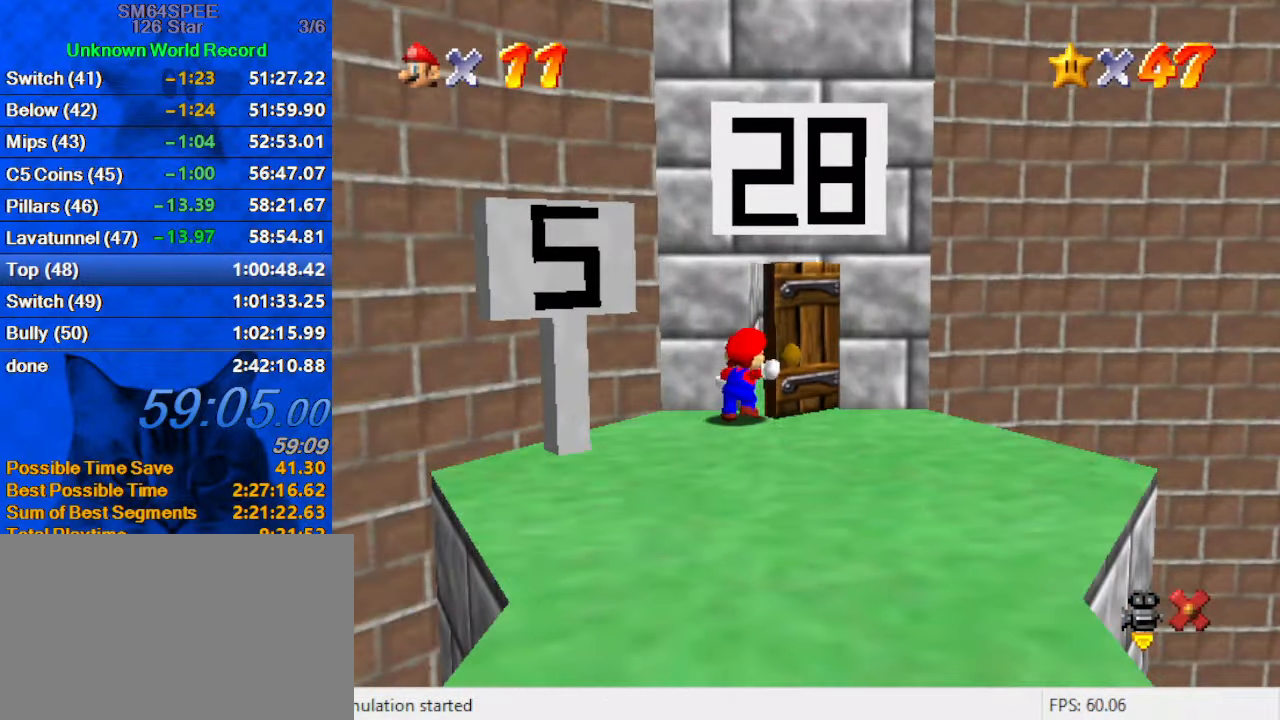
{"keys": [], "events": []}
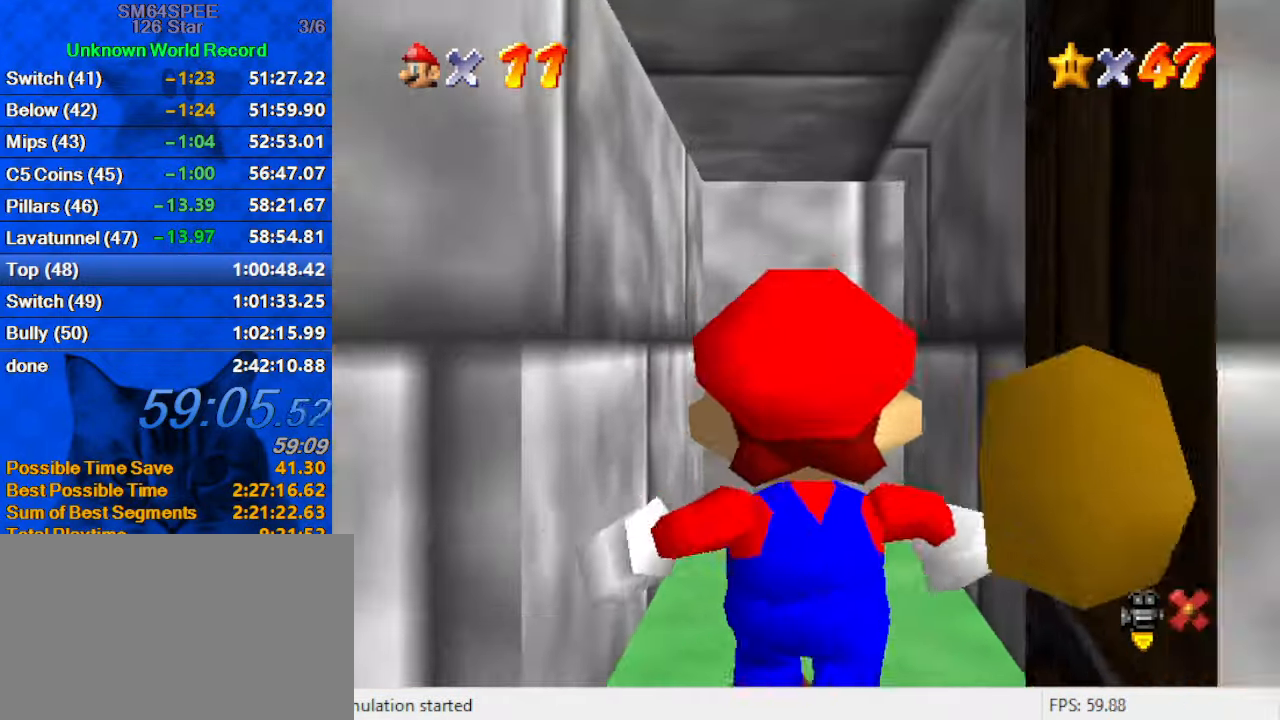
{"keys": [], "events": []}
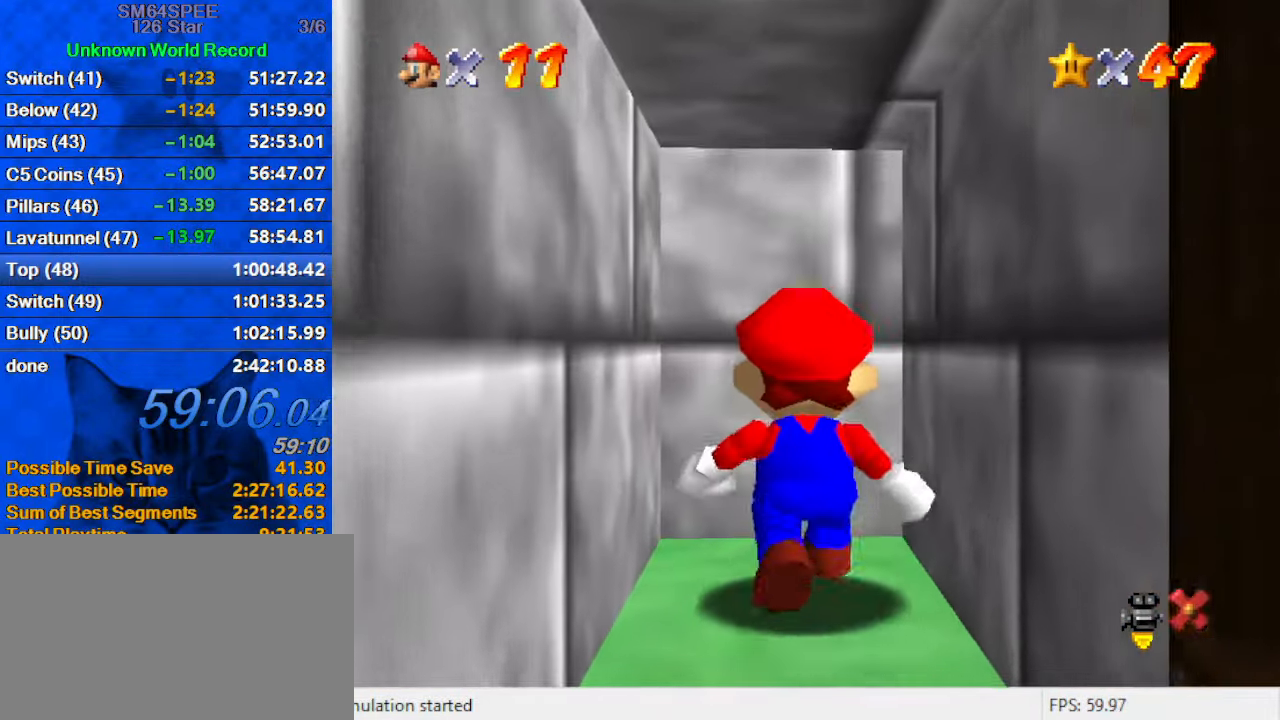
{"keys": [], "events": []}
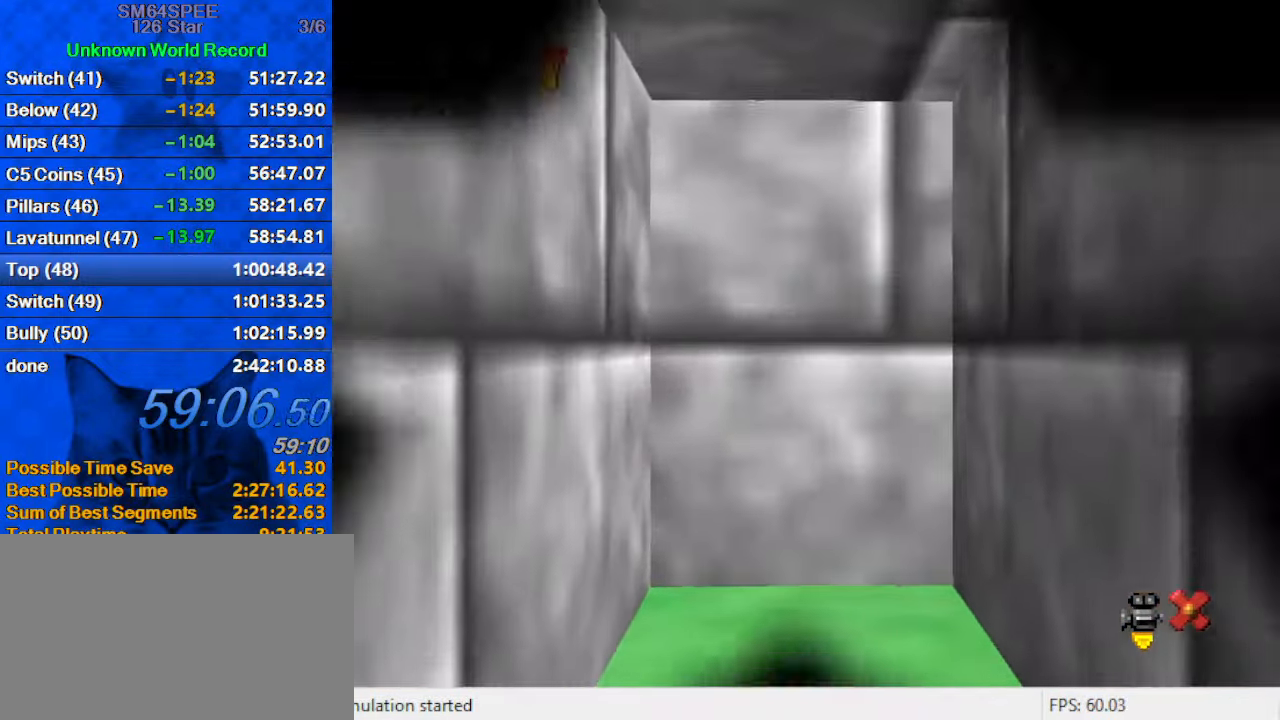
{"keys": [], "events": []}
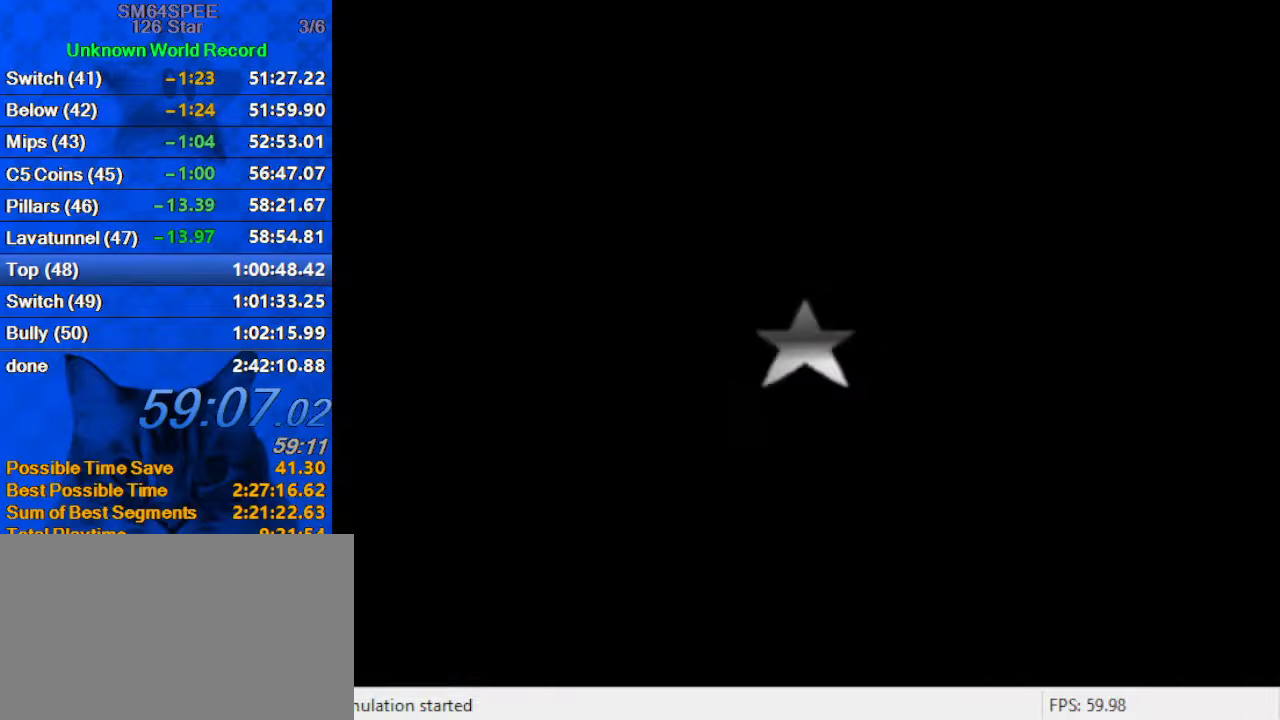
{"keys": ["shift"], "events": [[467, "shift", "down"]]}
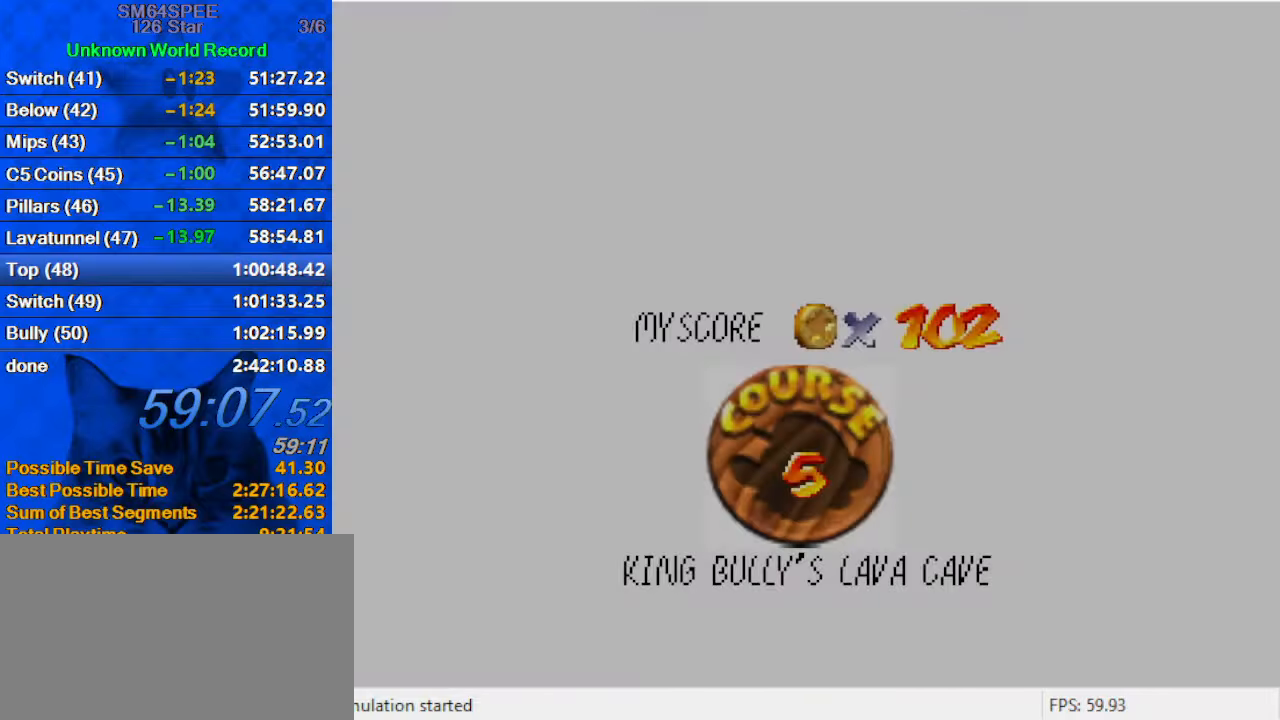
{"keys": ["shift"], "events": [[100, "shift", "up"], [200, "shift", "down"], [334, "shift", "up"], [434, "shift", "down"]]}
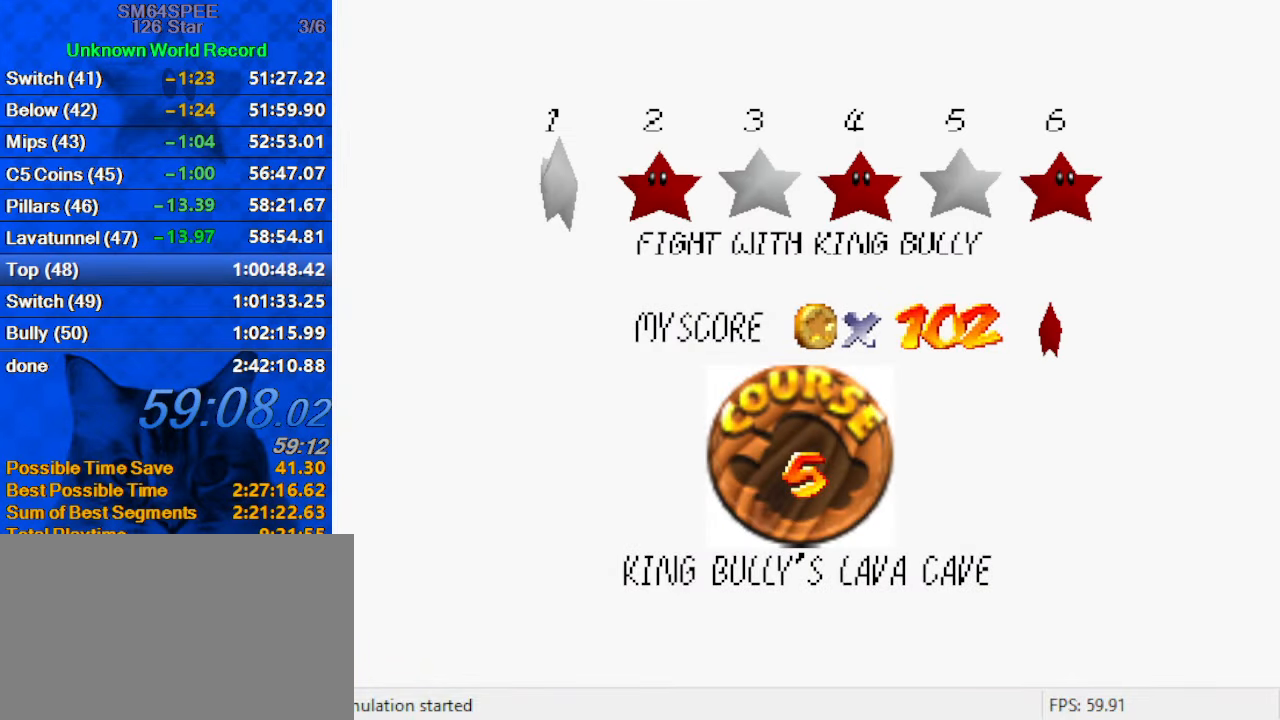
{"keys": ["shift"], "events": [[34, "shift", "up"], [134, "shift", "down"], [200, "shift", "up"], [300, "shift", "down"], [400, "shift", "up"], [434, "shift", "down"]]}
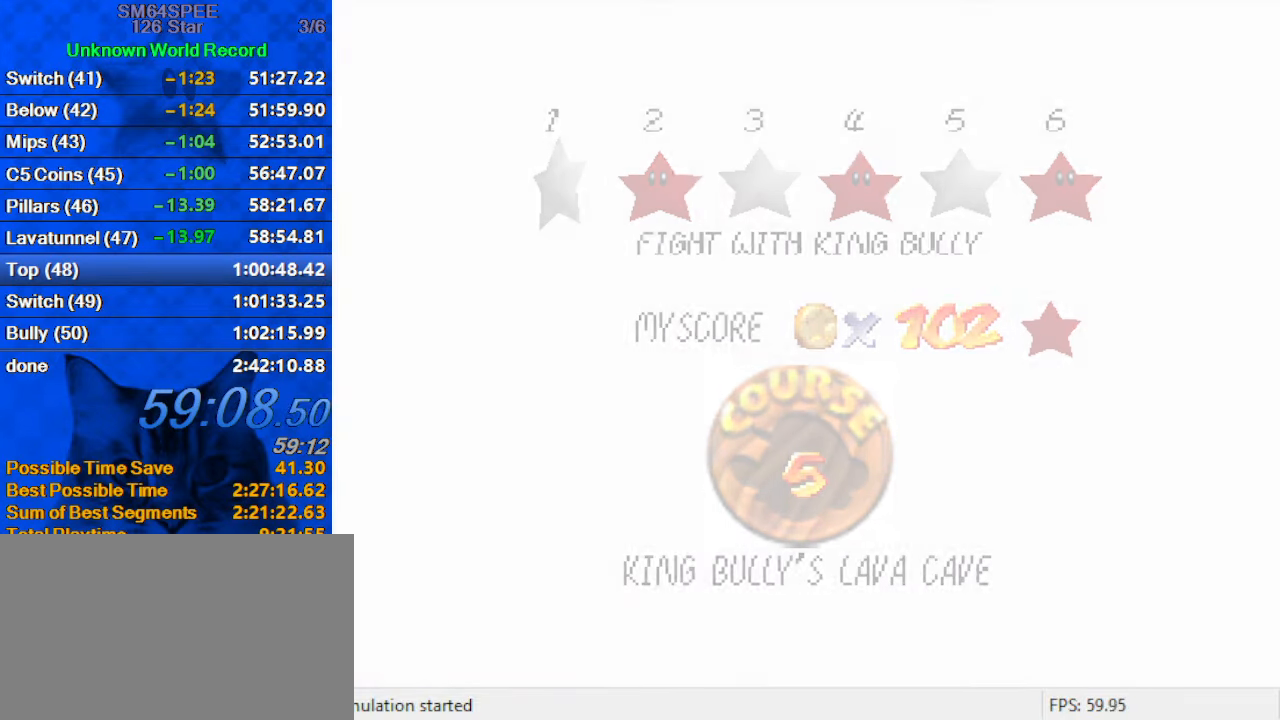
{"keys": [], "events": [[34, "shift", "up"]]}
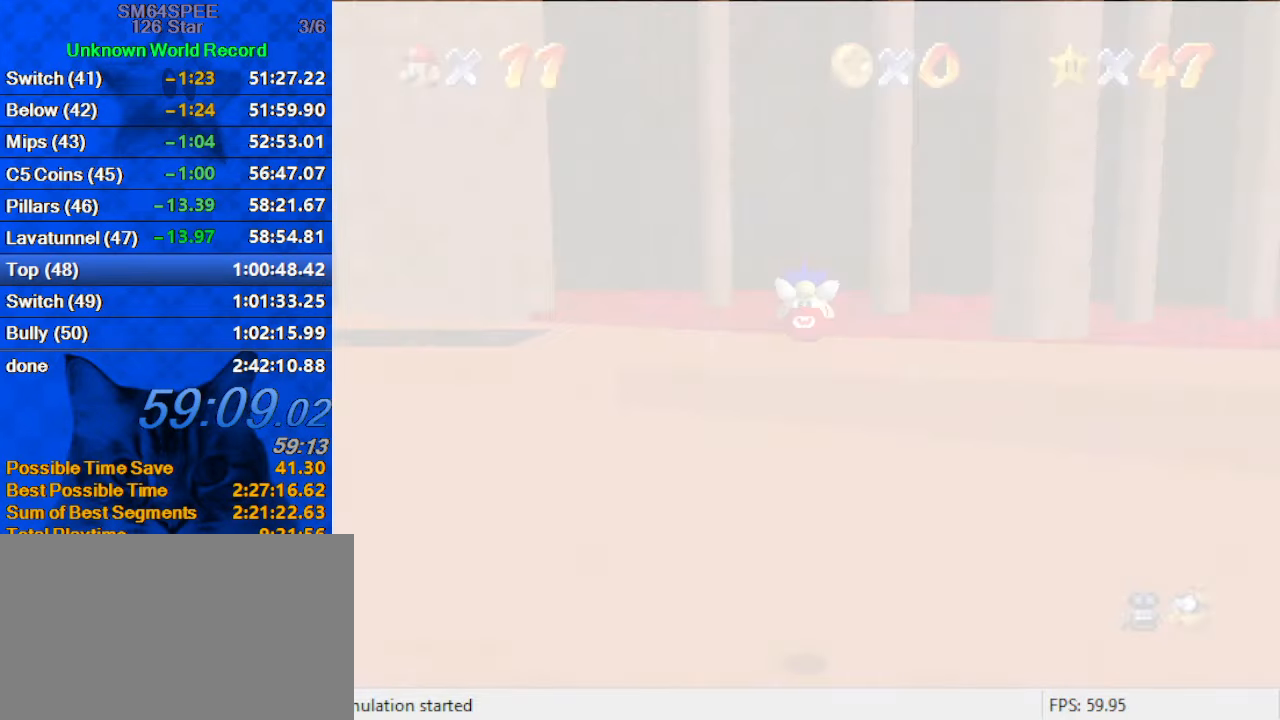
{"keys": ["a", "s", "up"], "events": [[67, "up", "down"], [234, "a", "down"], [234, "s", "down"], [367, "a", "up"], [367, "s", "up"], [467, "a", "down"], [467, "s", "down"]]}
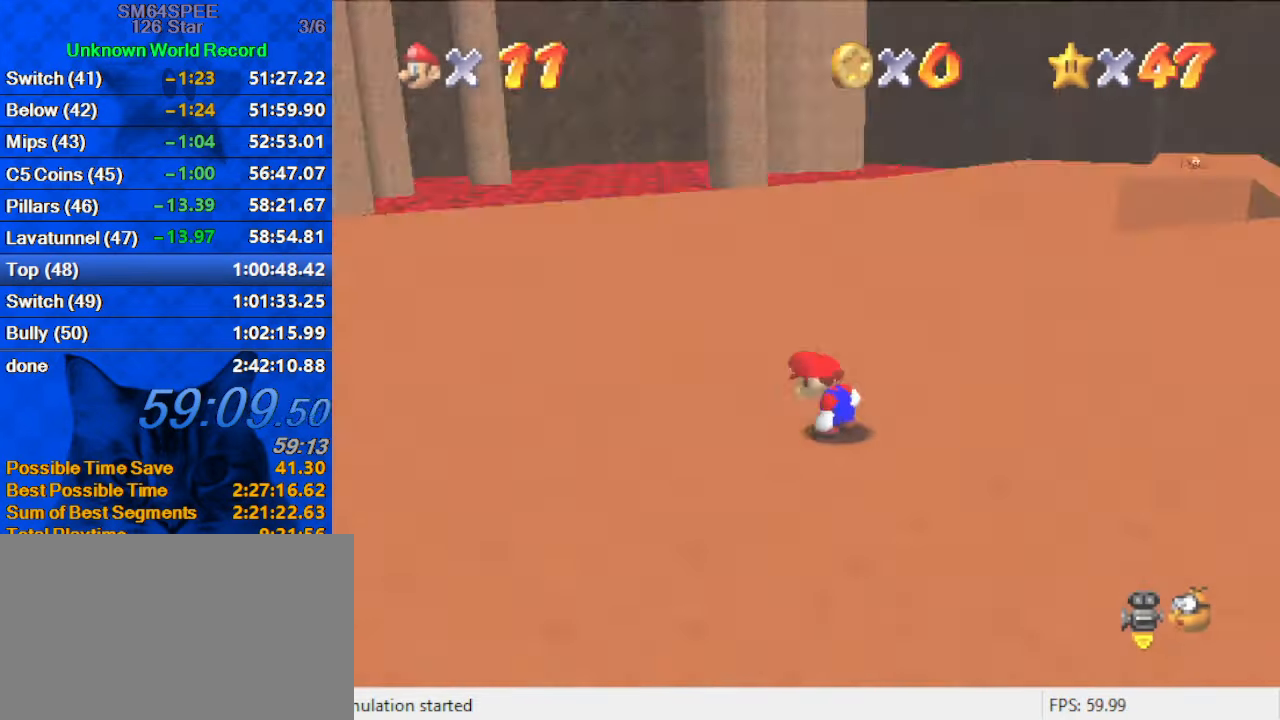
{"keys": ["up"], "events": [[167, "a", "up"], [167, "s", "up"], [200, "a", "down"], [267, "s", "down"], [400, "a", "up"], [400, "s", "up"]]}
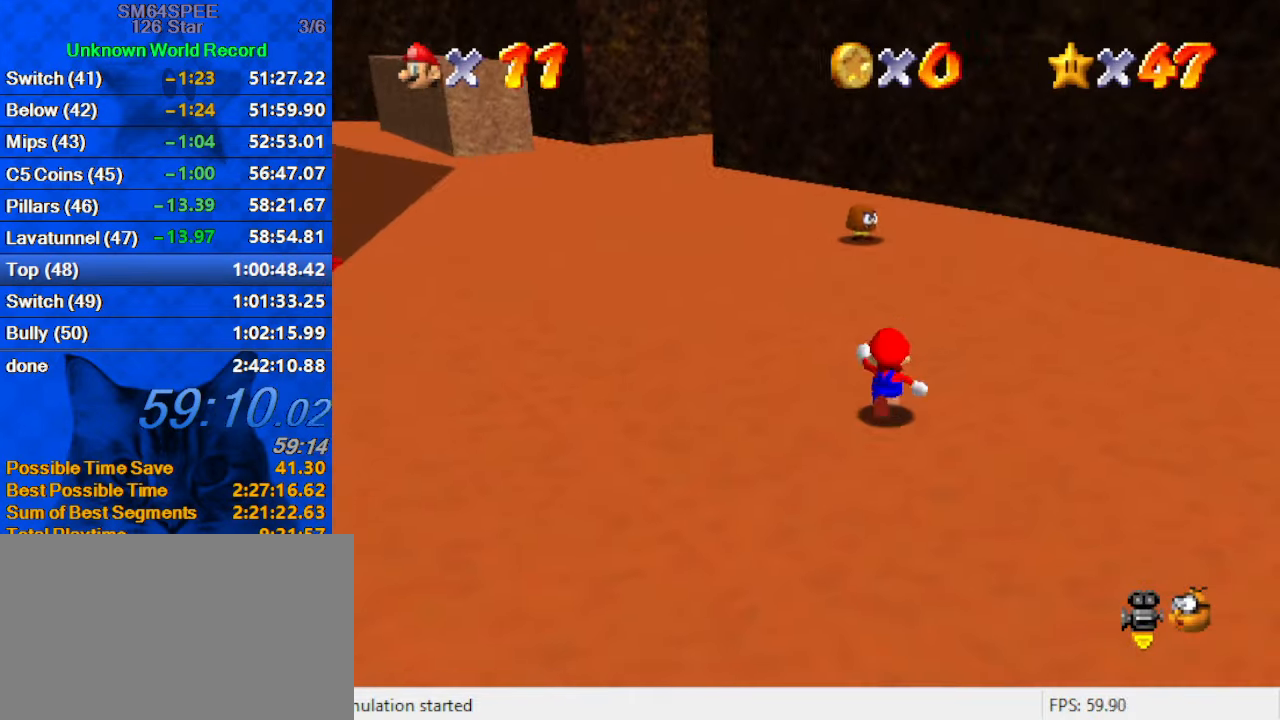
{"keys": ["left", "up"], "events": [[234, "left", "down"], [334, "shift", "down"], [500, "shift", "up"]]}
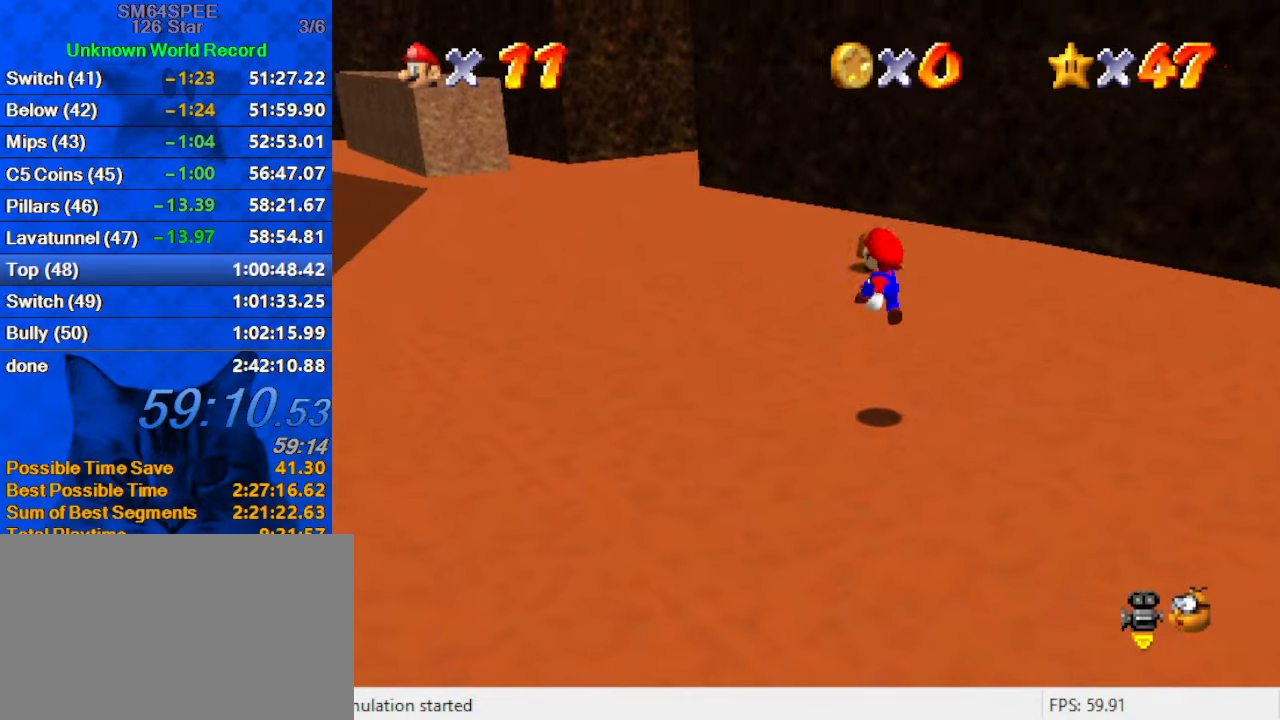
{"keys": ["ctrl", "left", "shift", "up"], "events": [[467, "ctrl", "down"], [500, "shift", "down"]]}
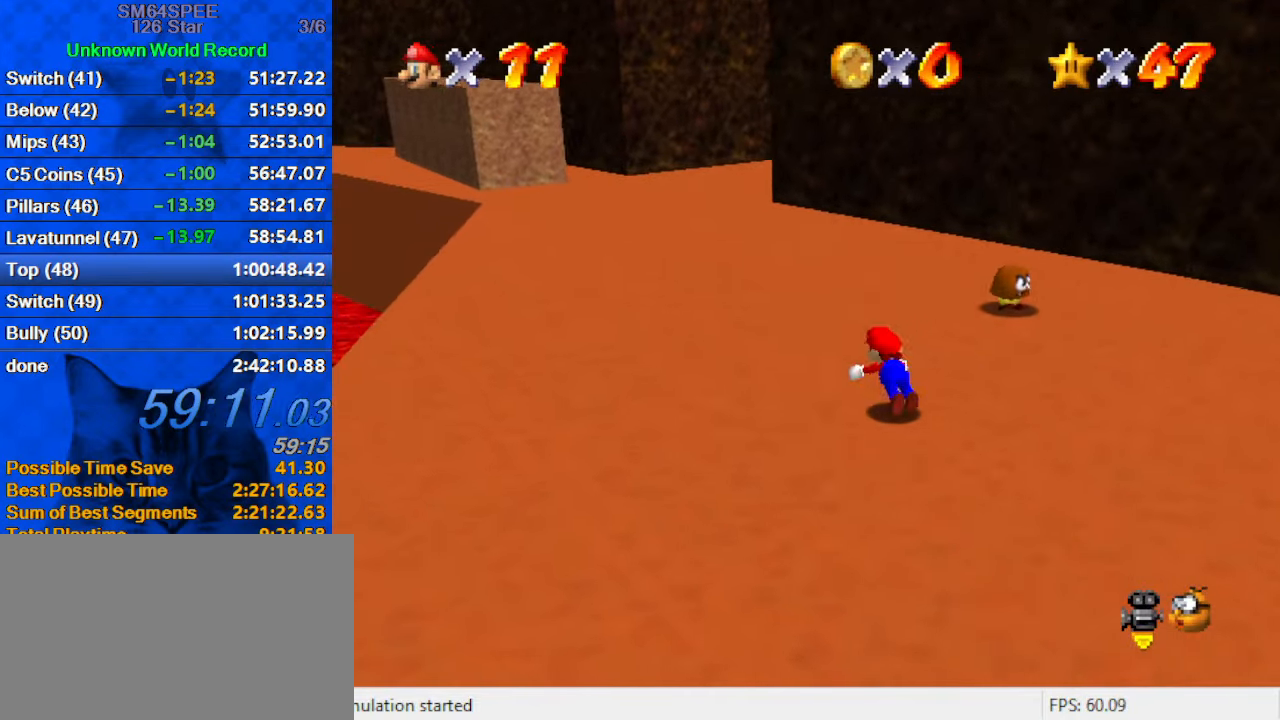
{"keys": ["up"], "events": [[167, "ctrl", "up"], [200, "shift", "up"], [434, "left", "up"]]}
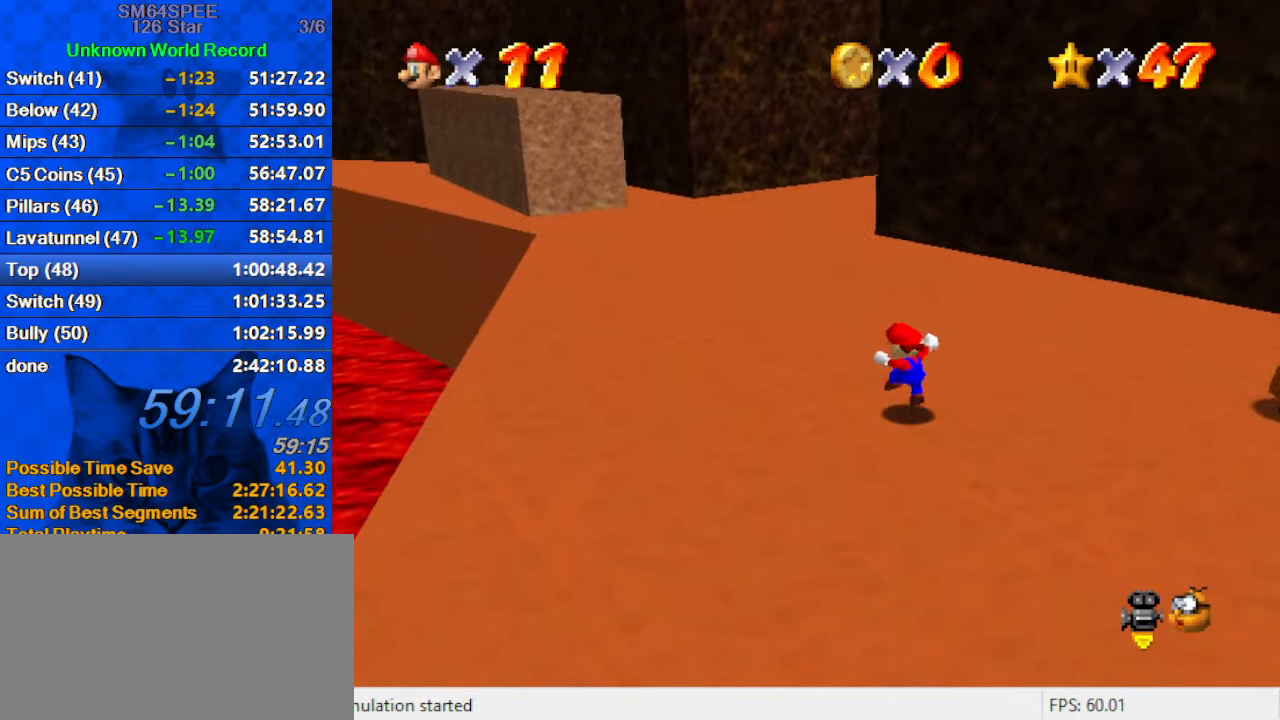
{"keys": ["ctrl", "left", "shift", "up"], "events": [[67, "ctrl", "down"], [167, "left", "down"], [201, "ctrl", "up"], [267, "a", "down"], [334, "a", "up"], [434, "ctrl", "down"], [434, "shift", "down"]]}
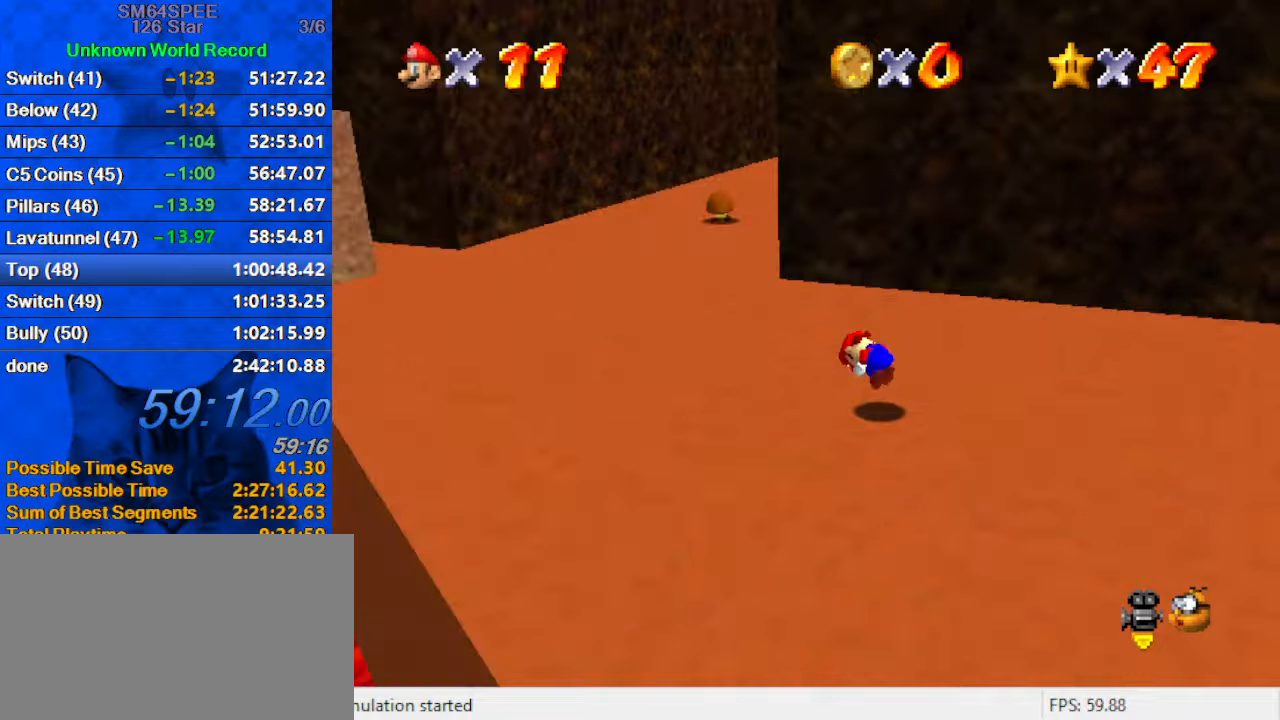
{"keys": ["up"], "events": [[133, "ctrl", "up"], [166, "shift", "up"], [466, "left", "up"]]}
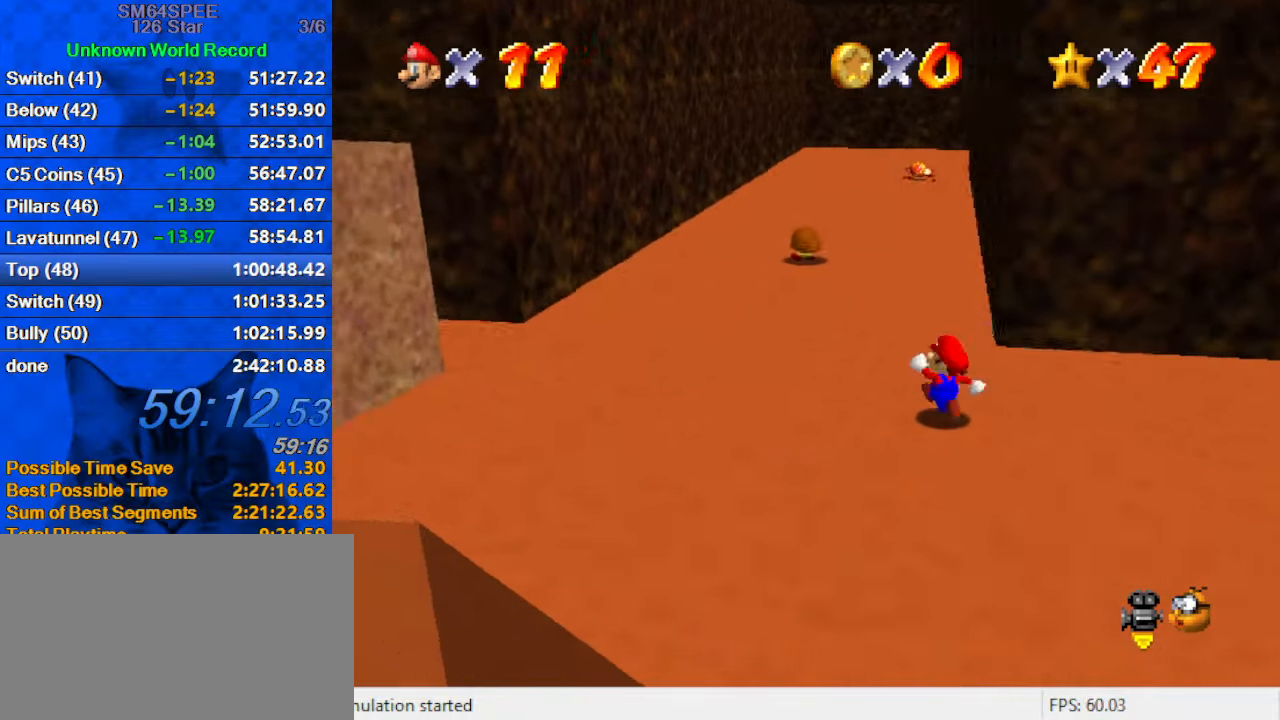
{"keys": ["ctrl", "shift", "up"], "events": [[133, "ctrl", "down"], [300, "ctrl", "up"], [500, "ctrl", "down"], [500, "shift", "down"]]}
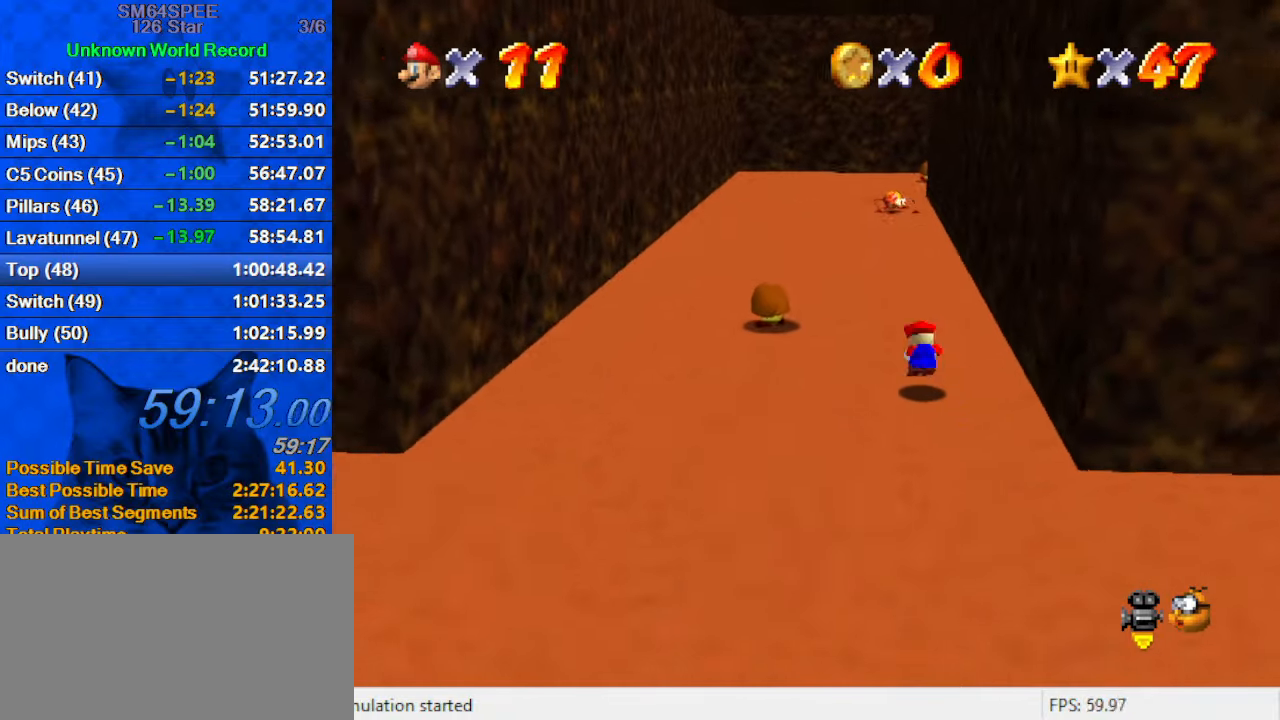
{"keys": ["up"], "events": [[200, "ctrl", "up"], [200, "shift", "up"]]}
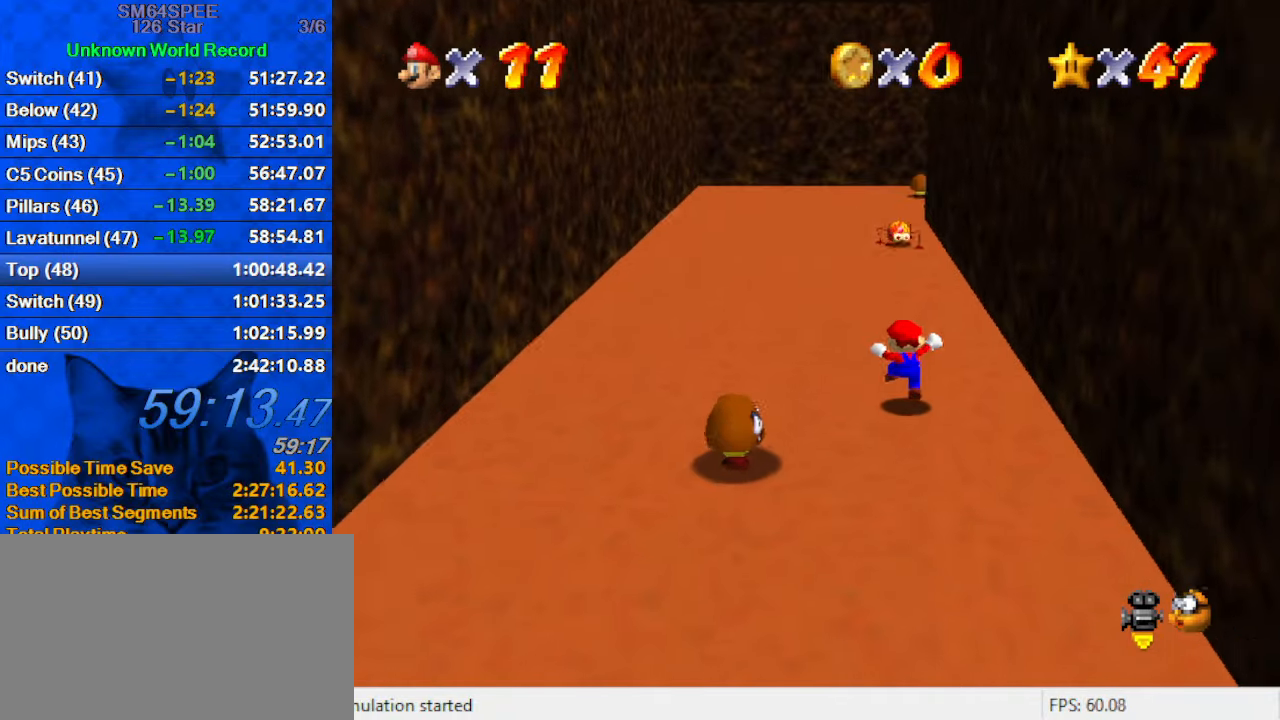
{"keys": ["up"], "events": [[133, "ctrl", "down"], [133, "shift", "down"], [300, "ctrl", "up"], [300, "shift", "up"]]}
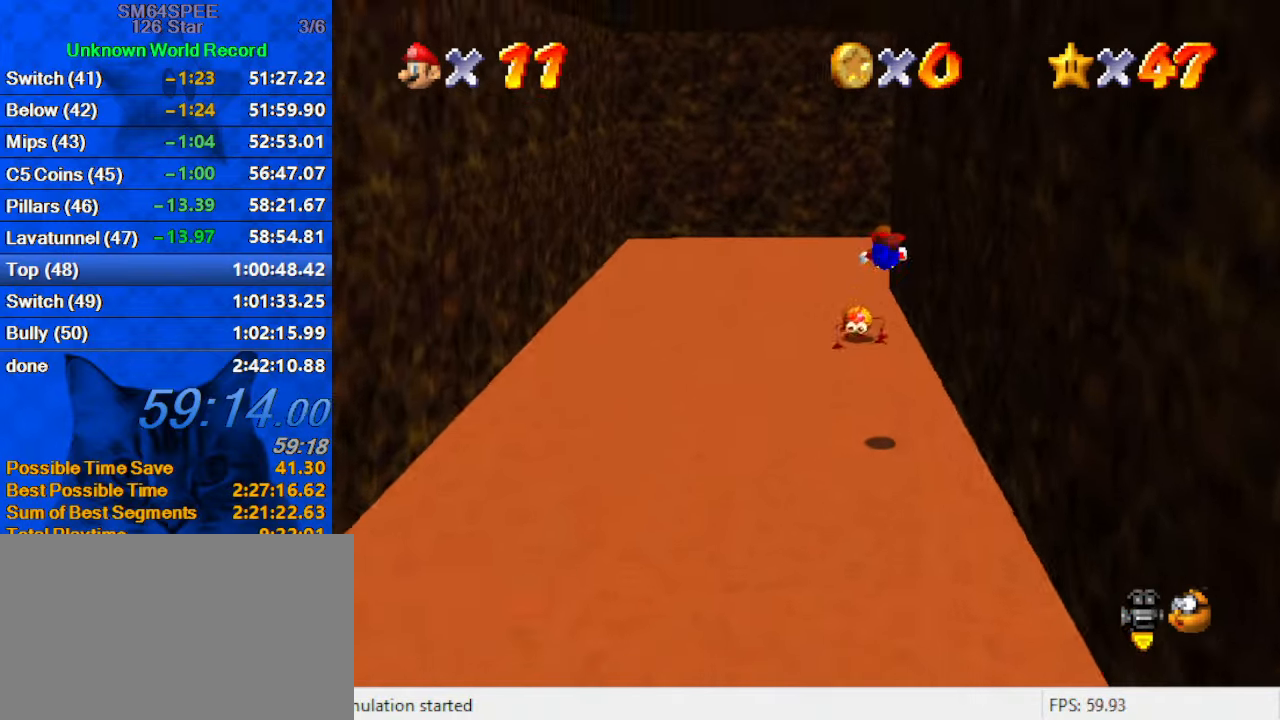
{"keys": ["left"], "events": [[100, "a", "down"], [100, "left", "down"], [233, "a", "up"], [366, "a", "down"], [400, "up", "up"], [466, "a", "up"]]}
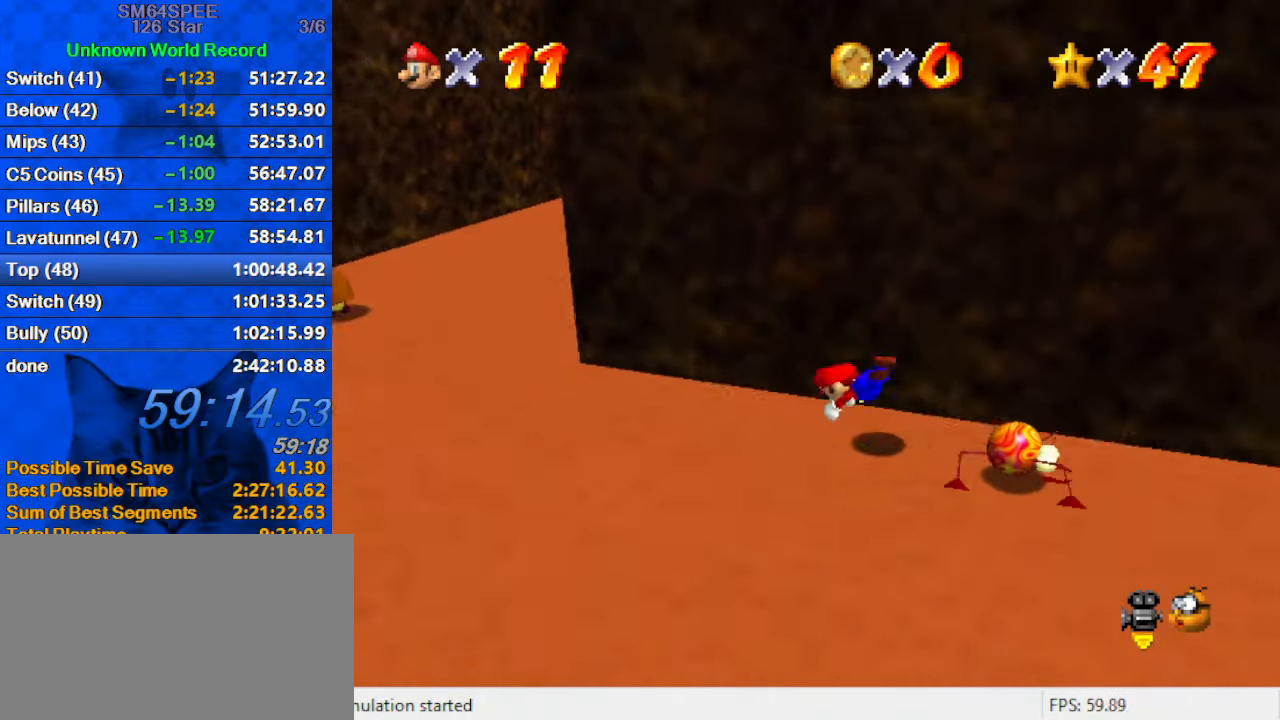
{"keys": ["left", "up"], "events": [[133, "ctrl", "down"], [133, "shift", "down"], [300, "ctrl", "up"], [333, "shift", "up"], [333, "up", "down"]]}
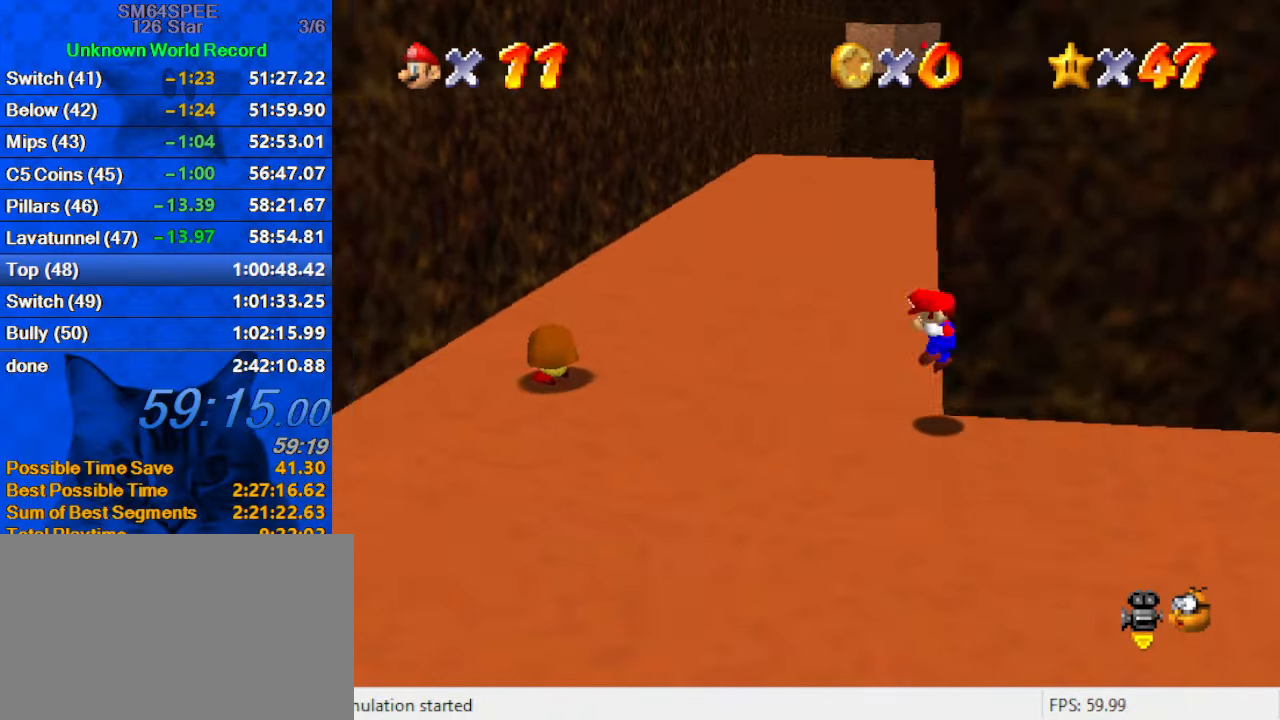
{"keys": ["ctrl", "up"], "events": [[233, "left", "up"], [400, "ctrl", "down"]]}
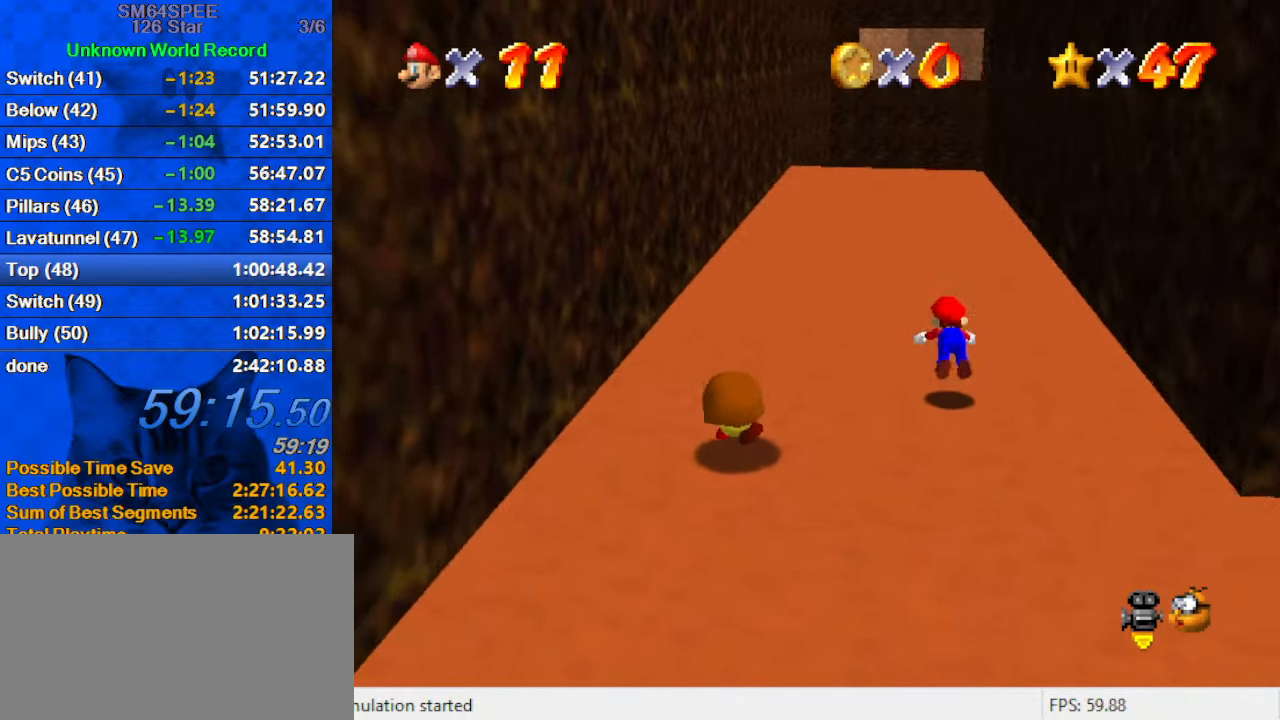
{"keys": ["up"], "events": [[33, "ctrl", "up"], [266, "shift", "down"], [500, "shift", "up"]]}